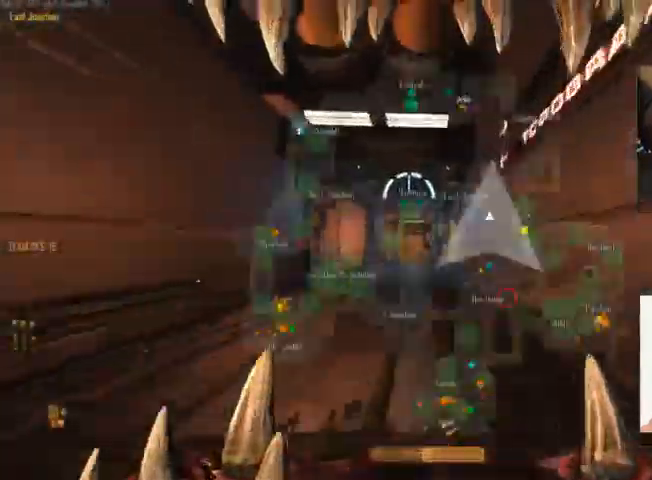
Gameplay with keyboard and mouse; each line is a JSON object with the keys and mouse buttons held at the frame after it. "events" lists presses ("down") and releases ("up") of "1", "2", "3", "4", "5", "a", "alt", "c", "ctrl", "d", "e", "f", "q", "r", "s", "shift", "space", "tab", "v", "w", "x", "z", "mouse_left", "mouse_middle", "mouse_right", "mouse_wheel_up" and "mouse_wheel_down" between this image and that frame as [ms after this image, input, new state], when the widget could be followed in between. "mouse_left", "mouse_middle", "mouse_right", "mouse_wheel_up", "mouse_wheel_down" = the "left", "middle", "right", "wheel_up", "wheel_down" buttons of the "mouse" list. No other keys are recorded. Not read: mouse_move.
{"keys": ["d", "w"], "mouse": ["right"], "events": [[34, "space", "up"], [167, "mouse_right", "down"], [300, "c", "up"], [400, "ctrl", "up"], [467, "d", "down"]]}
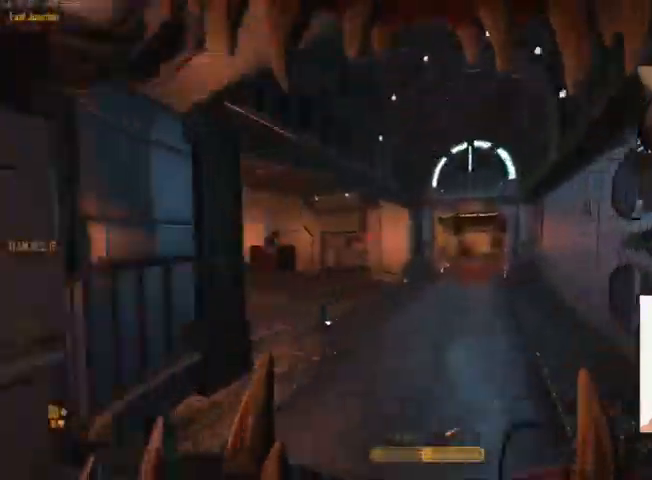
{"keys": ["d", "space"], "mouse": [], "events": [[134, "mouse_right", "up"], [200, "w", "up"], [500, "space", "down"]]}
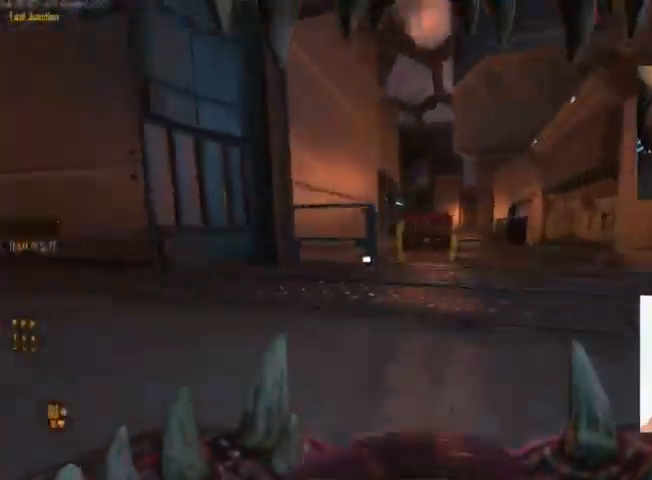
{"keys": ["w"], "mouse": [], "events": [[400, "space", "up"], [400, "w", "down"], [434, "d", "up"]]}
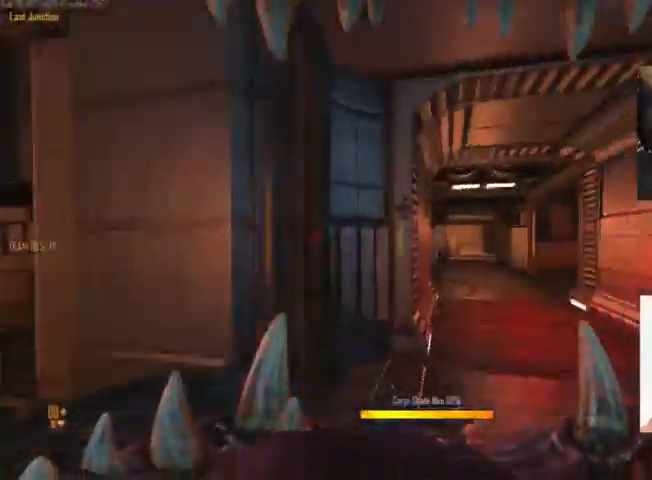
{"keys": ["a"], "mouse": [], "events": [[100, "c", "down"], [200, "space", "down"], [367, "c", "up"], [400, "space", "up"], [467, "a", "down"], [467, "w", "up"]]}
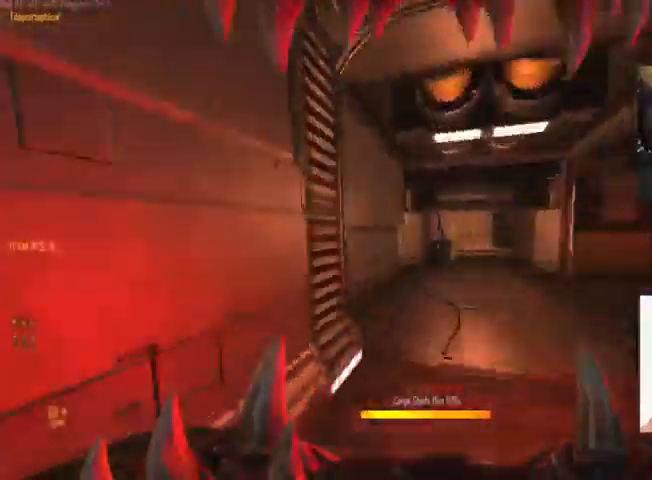
{"keys": ["a", "w"], "mouse": [], "events": [[167, "w", "down"]]}
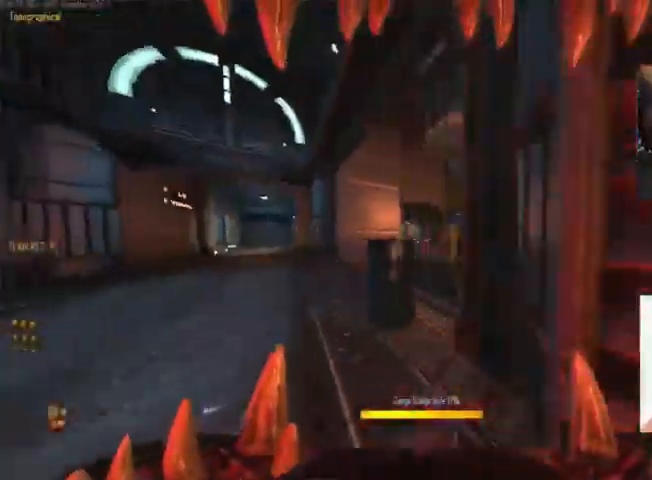
{"keys": ["c", "w"], "mouse": [], "events": [[200, "a", "up"], [200, "space", "down"], [333, "c", "down"], [367, "space", "up"]]}
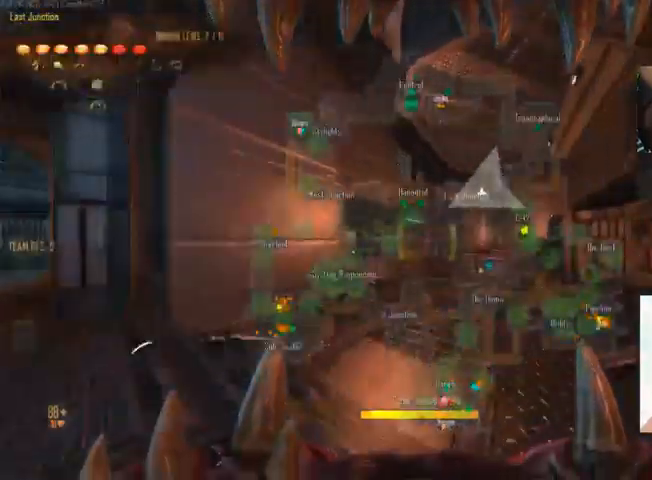
{"keys": ["w"], "mouse": [], "events": [[334, "c", "up"]]}
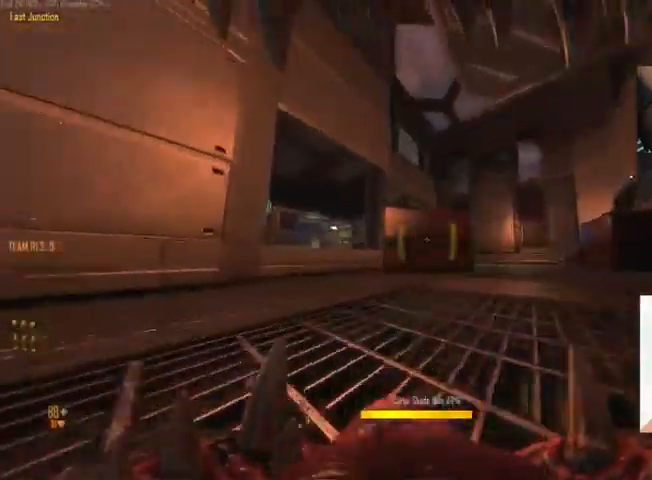
{"keys": ["w"], "mouse": [], "events": [[134, "c", "down"], [400, "a", "down"], [467, "c", "up"], [500, "a", "up"]]}
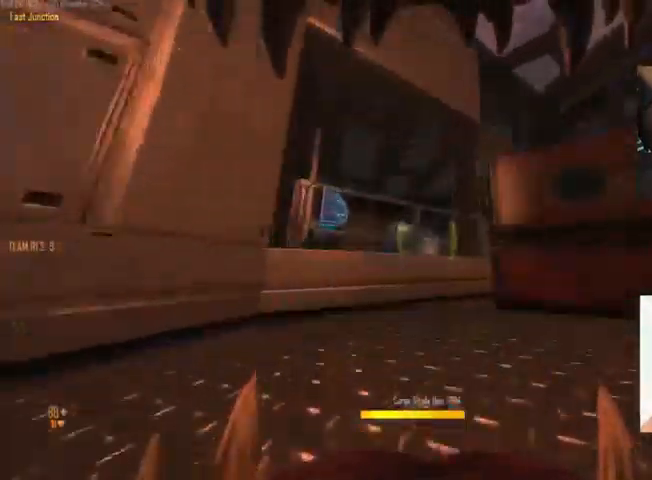
{"keys": ["a", "w"], "mouse": [], "events": [[34, "space", "down"], [167, "mouse_right", "down"], [200, "space", "up"], [234, "c", "down"], [334, "c", "up"], [400, "mouse_right", "up"], [434, "a", "down"]]}
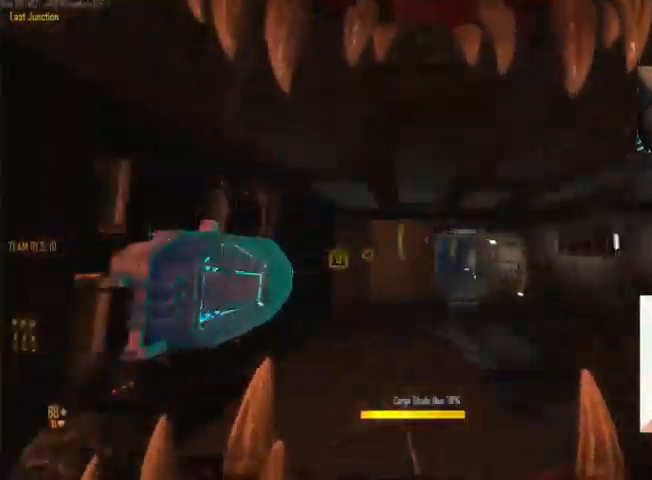
{"keys": ["c", "space", "w"], "mouse": [], "events": [[200, "mouse_wheel_down", "down"], [234, "a", "up"], [267, "mouse_wheel_down", "up"], [367, "c", "down"], [467, "space", "down"]]}
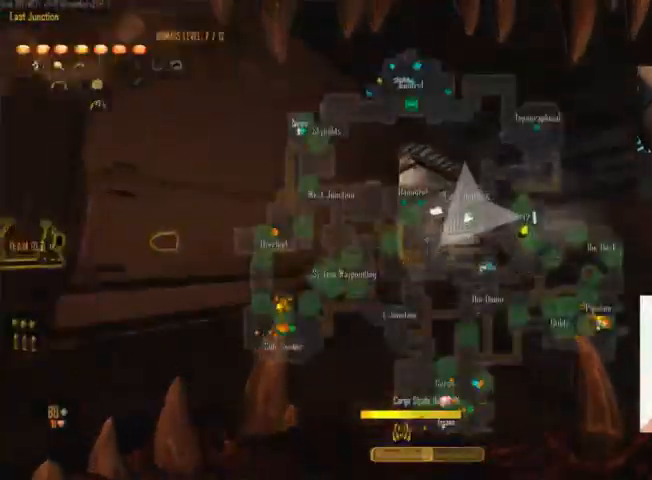
{"keys": ["ctrl", "space", "w"], "mouse": [], "events": [[67, "ctrl", "down"], [134, "space", "up"], [300, "c", "up"], [334, "space", "down"]]}
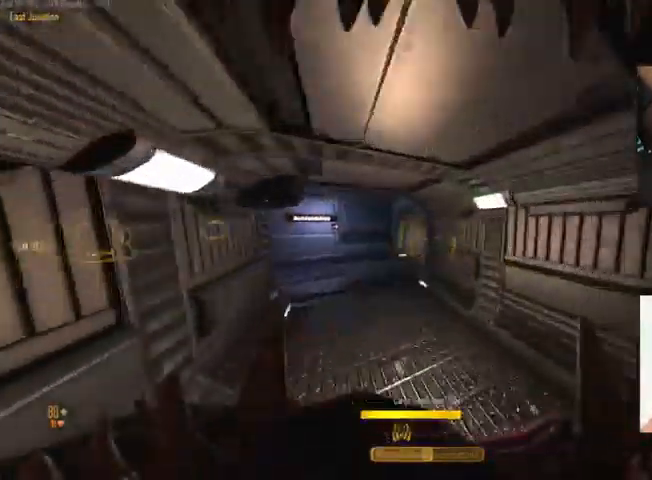
{"keys": ["c", "ctrl", "space", "w"], "mouse": [], "events": [[167, "c", "down"], [234, "space", "up"], [434, "space", "down"]]}
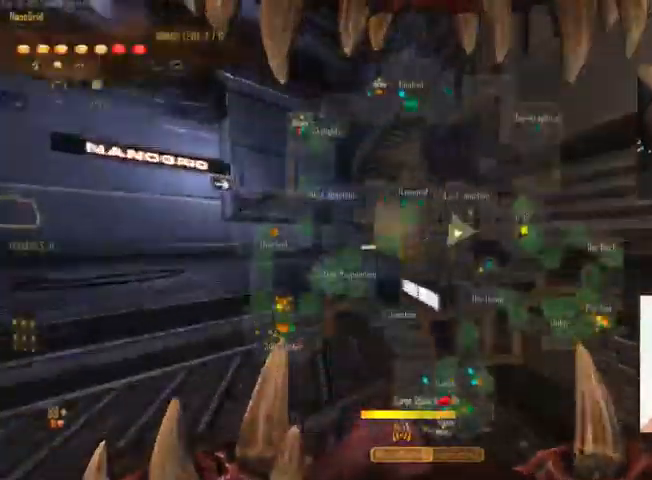
{"keys": ["c", "ctrl", "w"], "mouse": [], "events": [[34, "c", "up"], [100, "space", "up"], [200, "space", "down"], [434, "c", "down"], [434, "space", "up"]]}
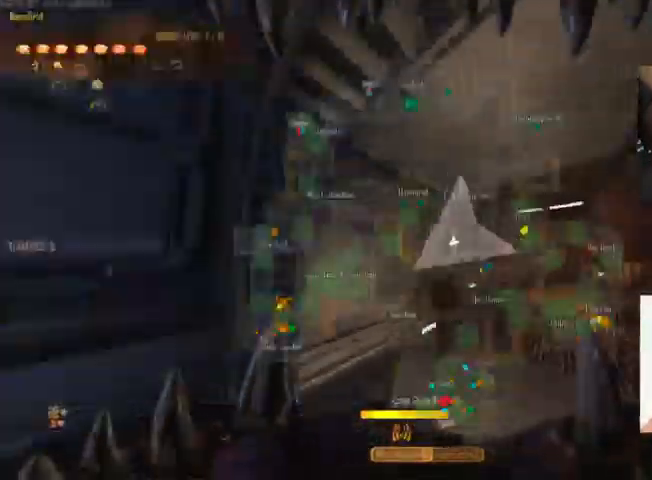
{"keys": ["ctrl", "w"], "mouse": ["right"], "events": [[300, "space", "down"], [367, "c", "up"], [467, "mouse_right", "down"], [500, "space", "up"]]}
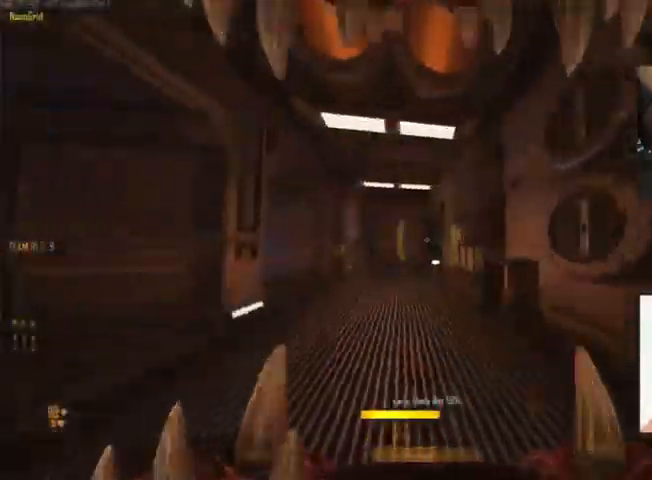
{"keys": ["ctrl", "space", "w"], "mouse": [], "events": [[34, "c", "down"], [100, "mouse_right", "up"], [500, "c", "up"], [500, "space", "down"]]}
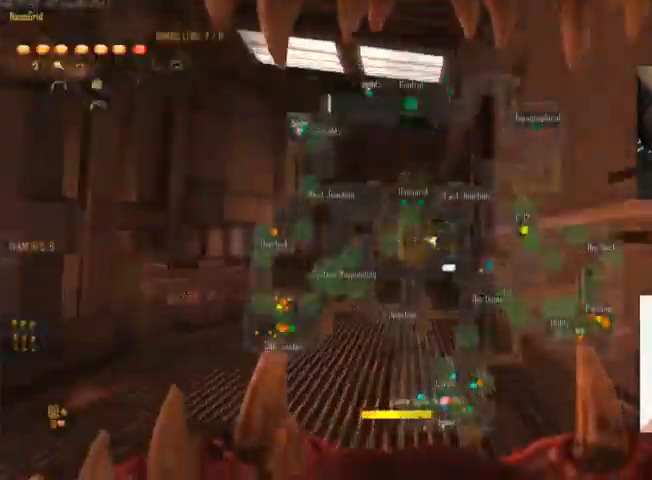
{"keys": ["space", "w"], "mouse": []}
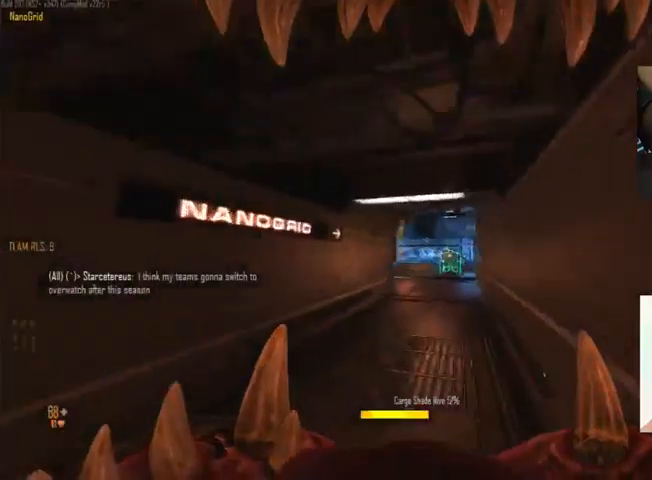
{"keys": ["c", "space", "w"], "mouse": [], "events": [[266, "space", "up"], [366, "c", "down"], [433, "space", "down"]]}
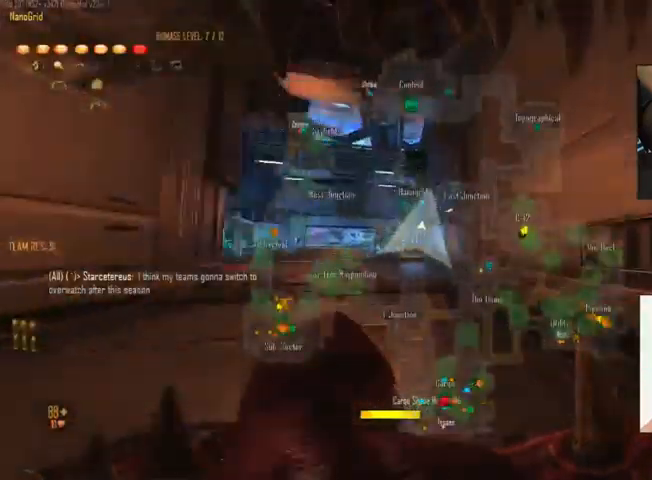
{"keys": ["w"], "mouse": [], "events": [[66, "c", "up"], [133, "space", "up"], [200, "a", "down"], [433, "a", "up"]]}
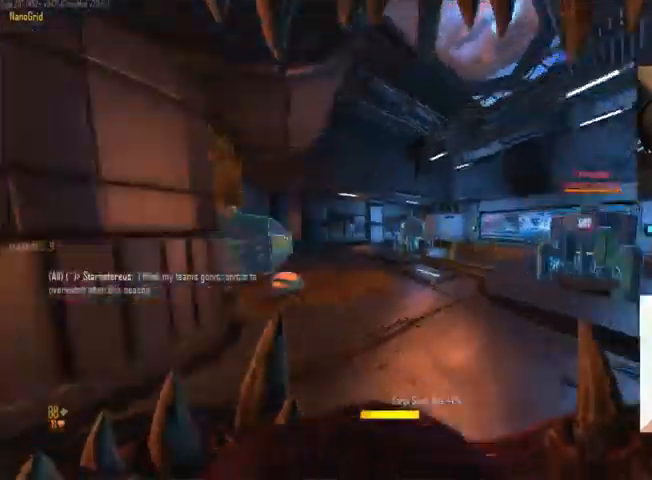
{"keys": ["d"], "mouse": ["left"], "events": [[133, "space", "down"], [200, "a", "down"], [300, "a", "up"], [300, "space", "up"], [433, "mouse_left", "down"], [466, "d", "down"], [466, "w", "up"]]}
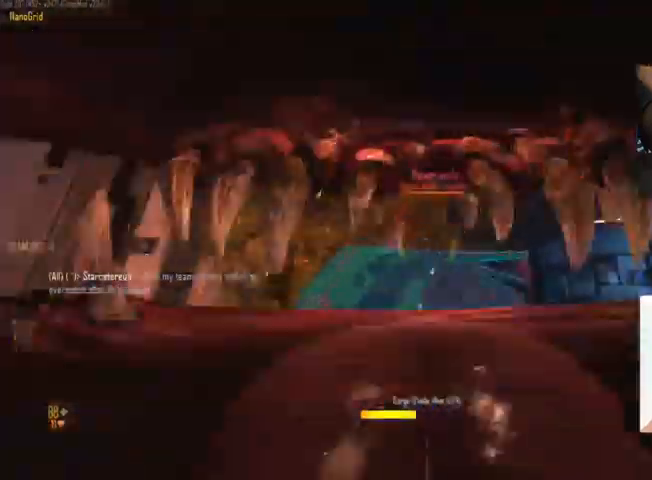
{"keys": ["a", "w"], "mouse": [], "events": [[133, "a", "down"], [133, "d", "up"], [133, "mouse_left", "up"], [300, "w", "down"]]}
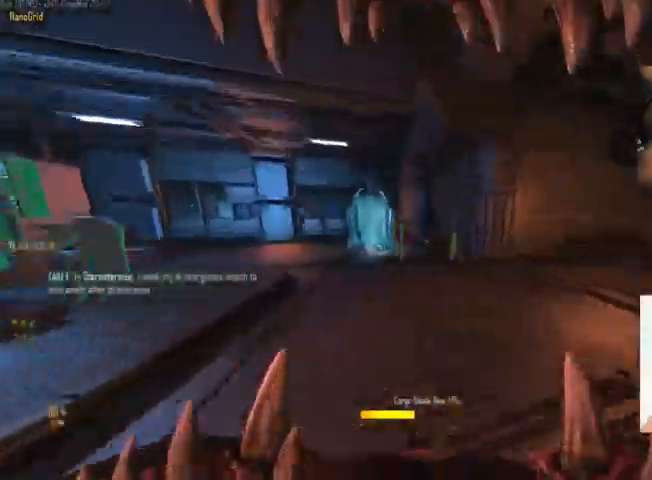
{"keys": ["w"], "mouse": [], "events": [[166, "a", "up"]]}
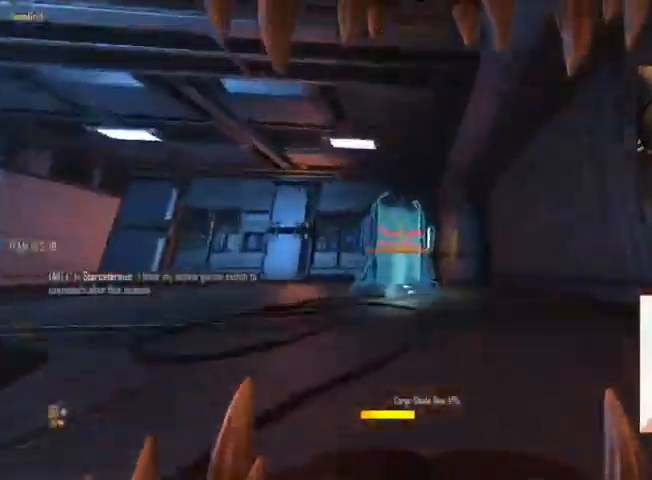
{"keys": [], "mouse": ["left"], "events": [[33, "a", "down"], [300, "a", "up"], [433, "mouse_left", "down"], [500, "w", "up"]]}